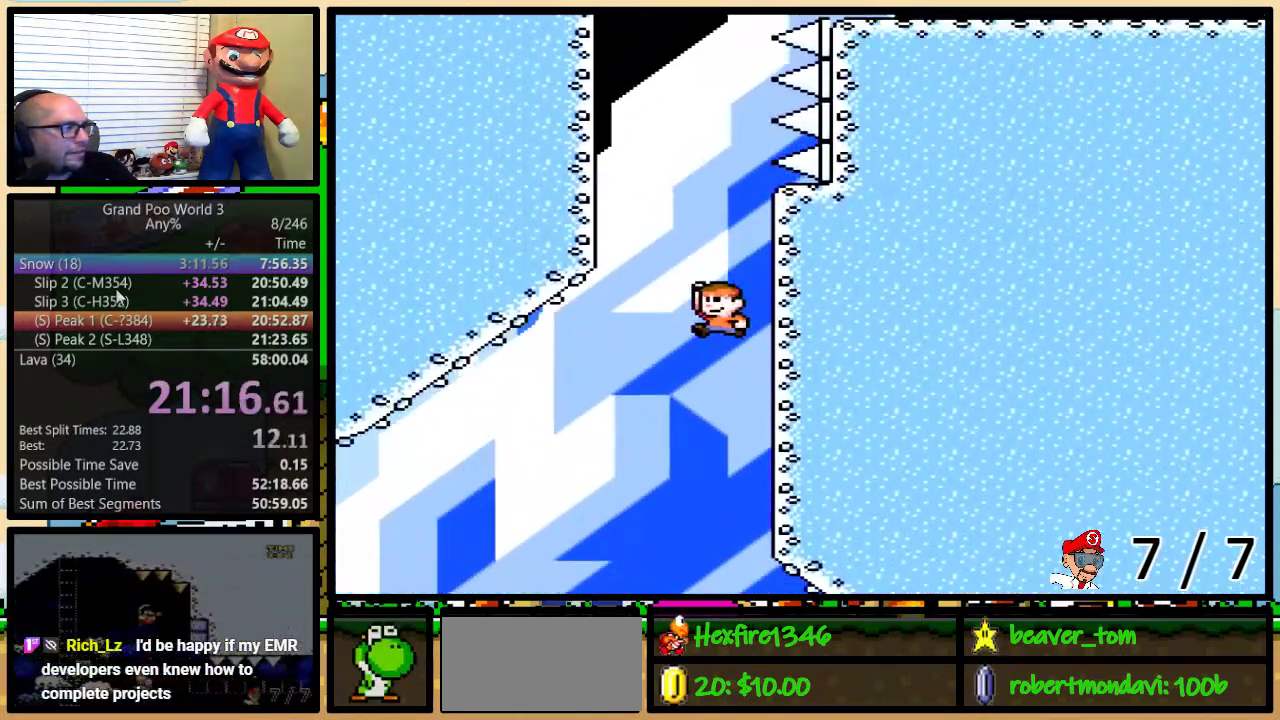
Gameplay with a controller (Nintendo layout); each line is a JSON object with the inputs held at the frame after it. "events" lists button and stick changes between this image and that frame as [ms after this image, input, new state], when the widget could be followed in between. Not read: L1 L3 R1 R3.
{"buttons": ["Y", "DPAD_UP", "DPAD_RIGHT"], "events": [[384, "B", "up"], [417, "DPAD_LEFT", "up"], [451, "DPAD_RIGHT", "down"]]}
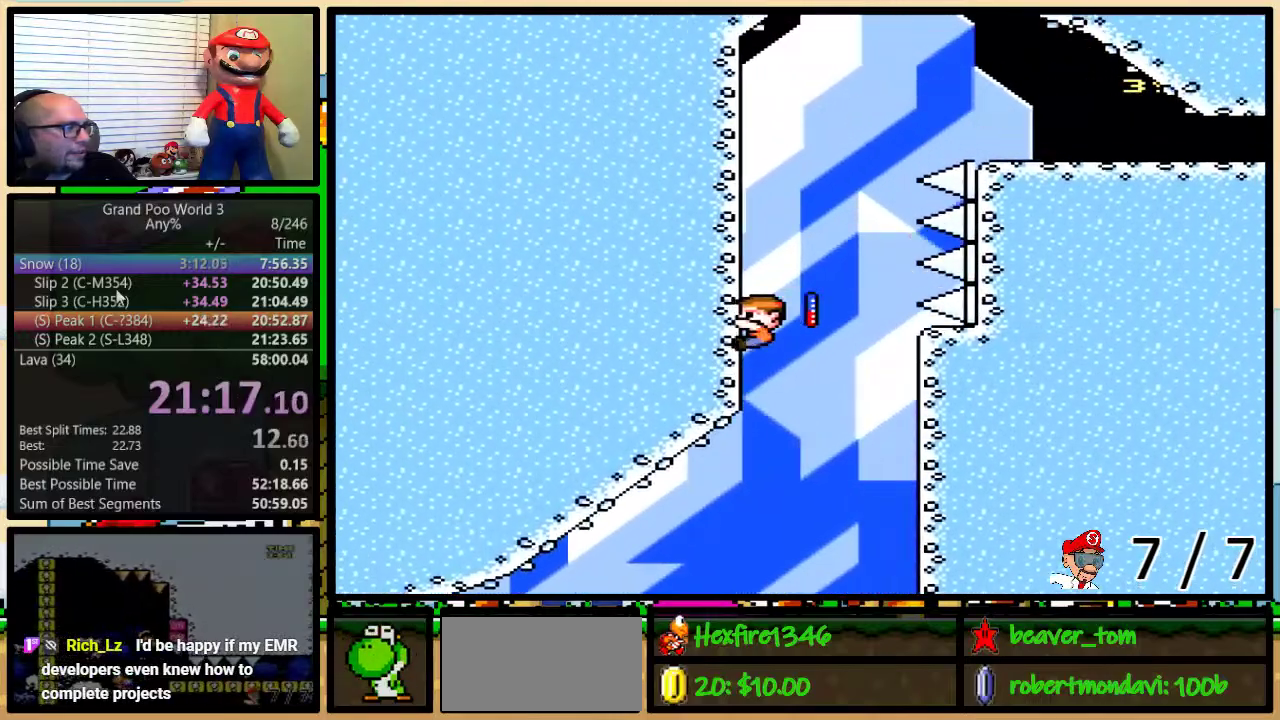
{"buttons": ["B", "Y", "DPAD_UP", "DPAD_RIGHT"], "events": [[483, "B", "down"]]}
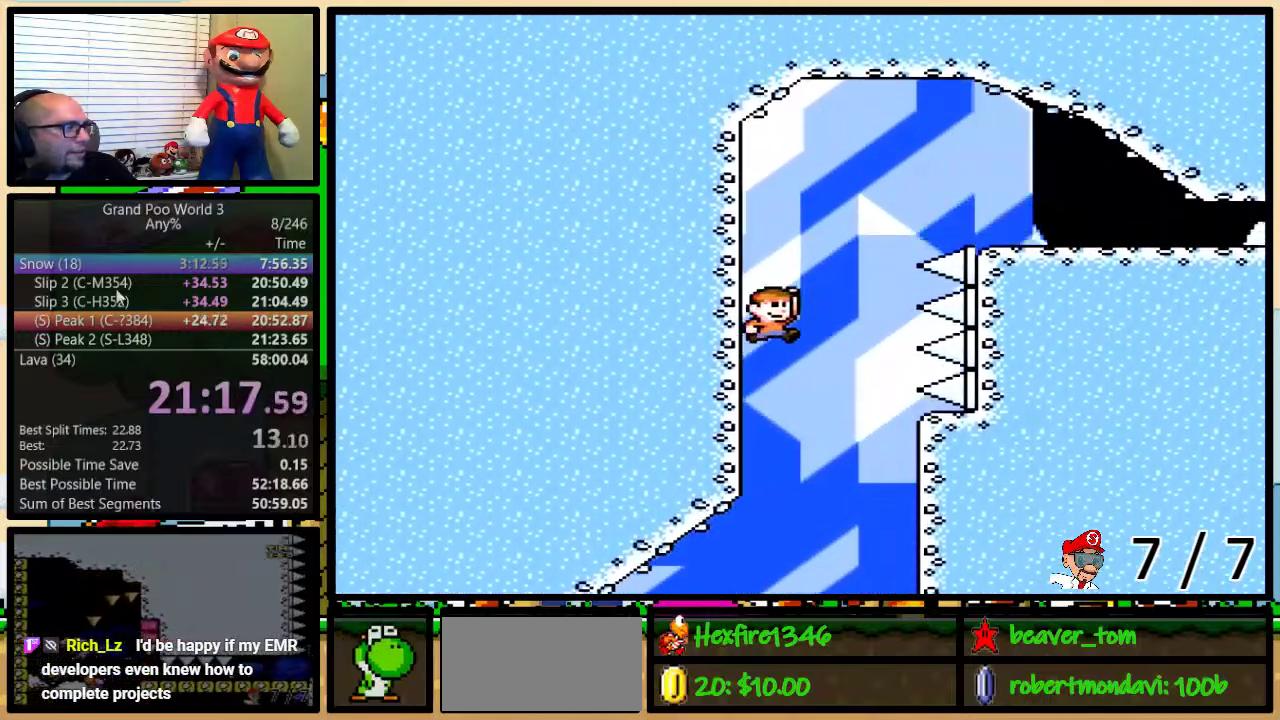
{"buttons": ["B", "Y", "DPAD_RIGHT"], "events": [[134, "DPAD_UP", "up"]]}
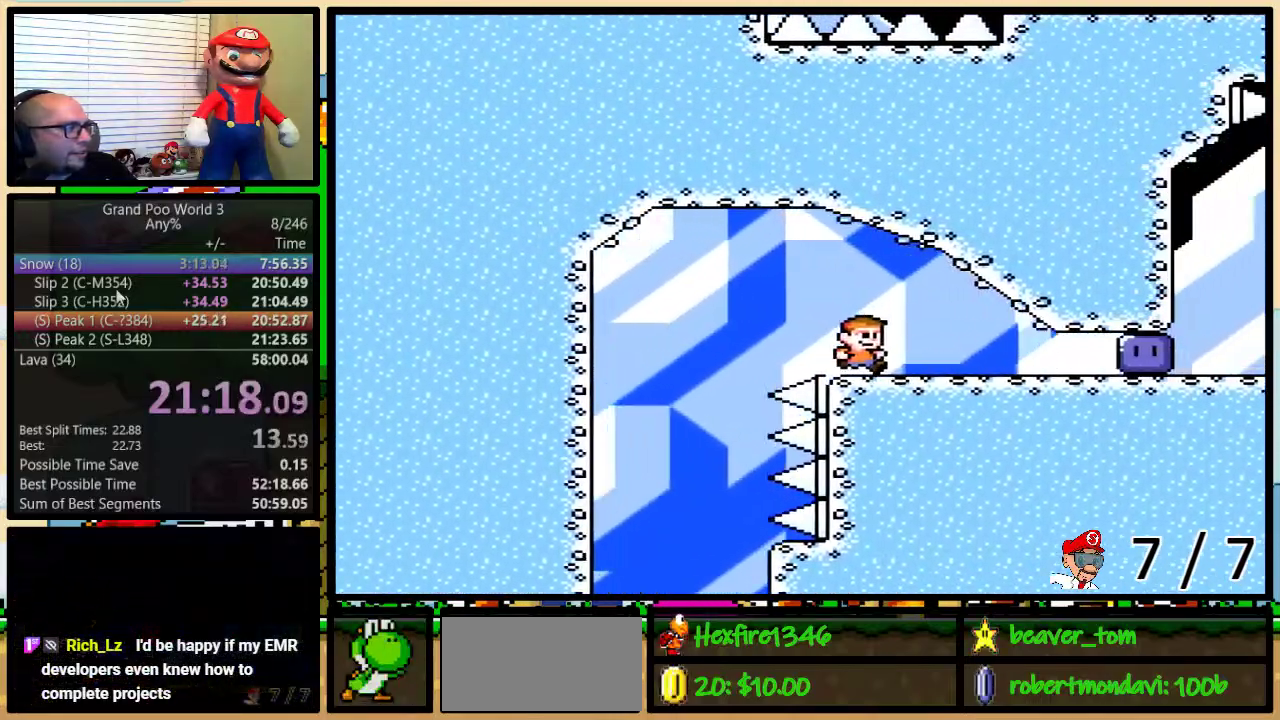
{"buttons": ["DPAD_UP", "DPAD_RIGHT"], "events": [[33, "B", "up"], [450, "Y", "up"], [500, "DPAD_UP", "down"]]}
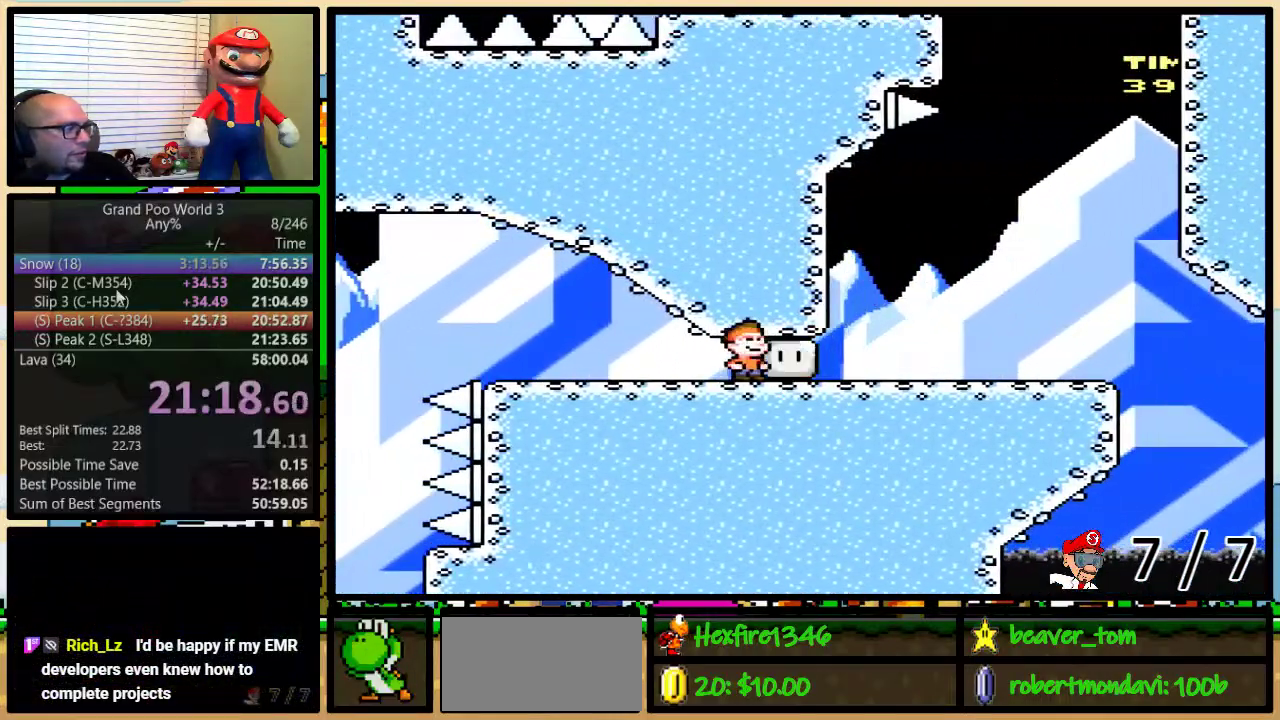
{"buttons": ["Y", "DPAD_UP", "DPAD_RIGHT"], "events": [[34, "Y", "down"]]}
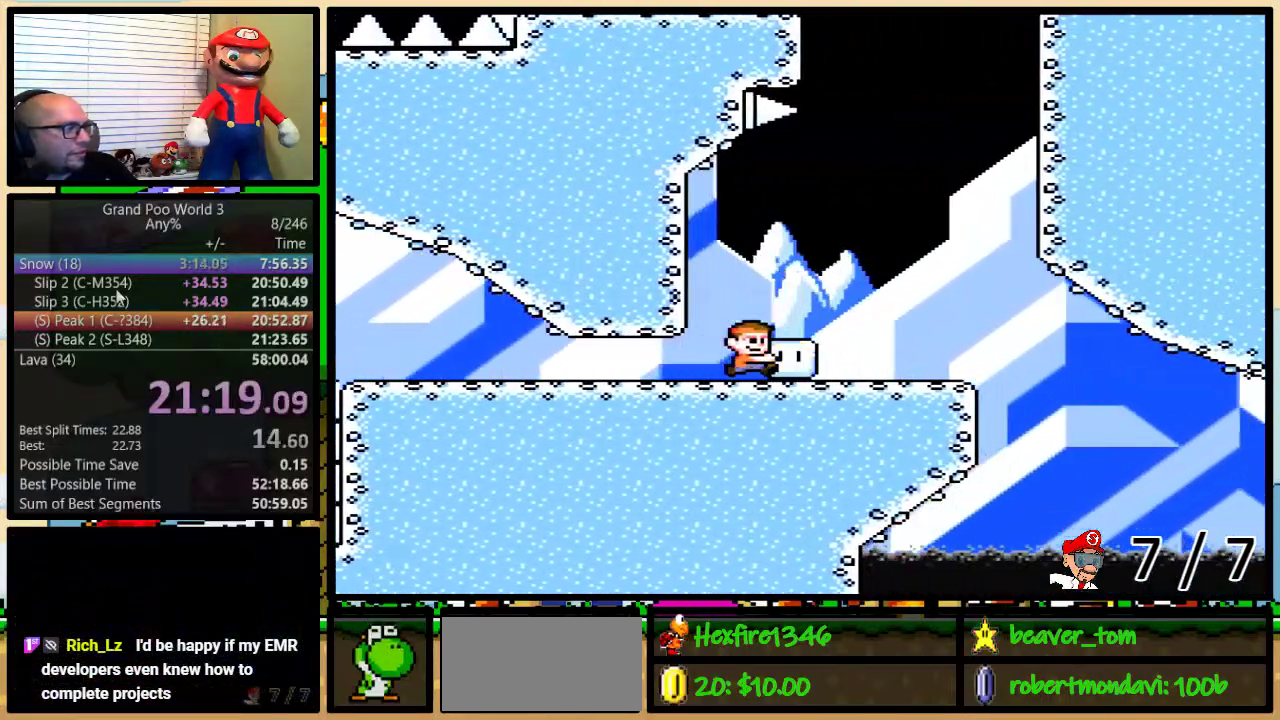
{"buttons": ["B", "Y", "DPAD_UP", "DPAD_RIGHT"], "events": [[66, "Y", "up"], [133, "B", "down"], [133, "Y", "down"]]}
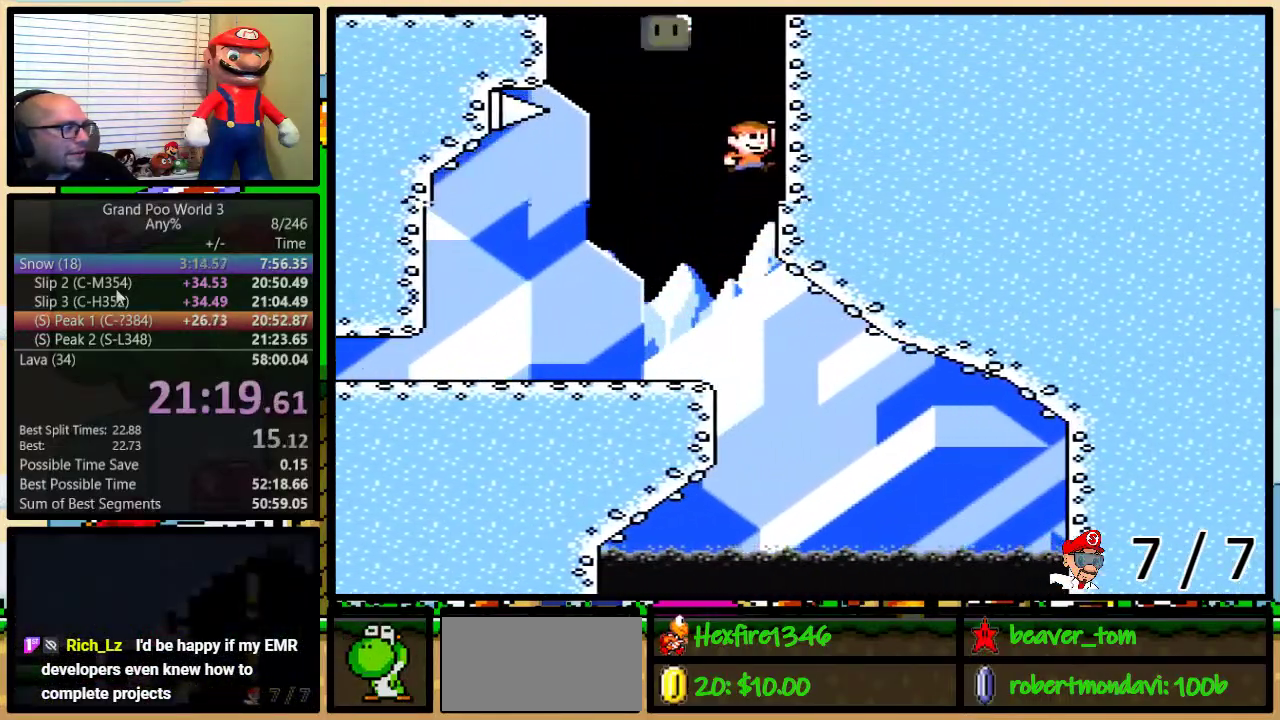
{"buttons": ["B", "Y", "DPAD_LEFT"], "events": [[134, "B", "up"], [134, "DPAD_RIGHT", "up"], [167, "DPAD_LEFT", "down"], [200, "B", "down"], [484, "DPAD_UP", "up"]]}
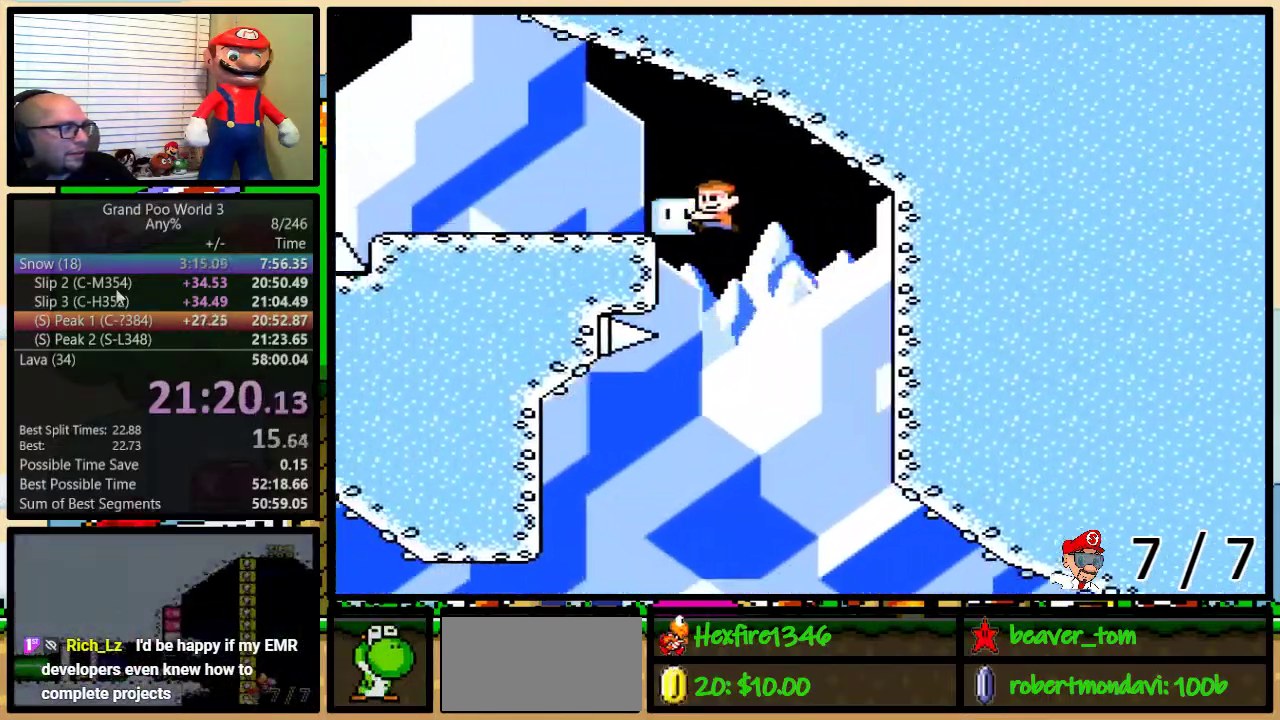
{"buttons": ["Y", "DPAD_LEFT"], "events": [[133, "B", "up"]]}
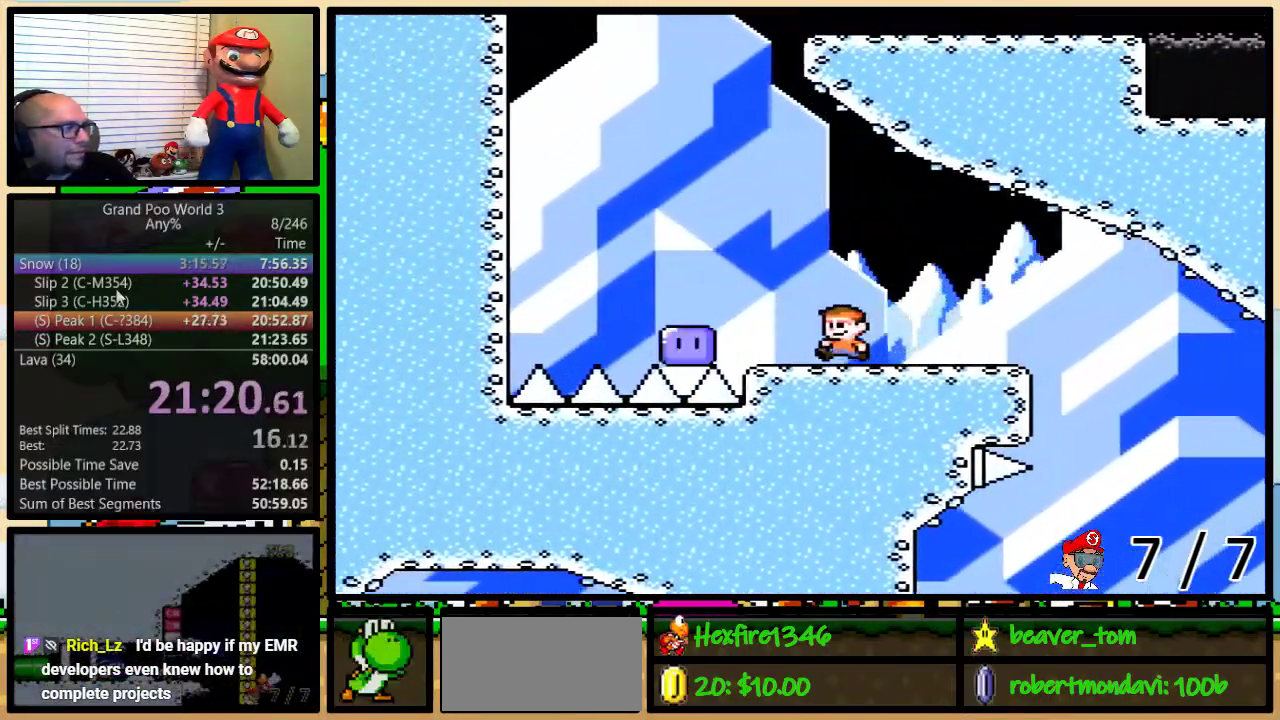
{"buttons": ["B", "Y", "DPAD_UP", "DPAD_LEFT"], "events": [[17, "DPAD_UP", "down"], [134, "B", "down"]]}
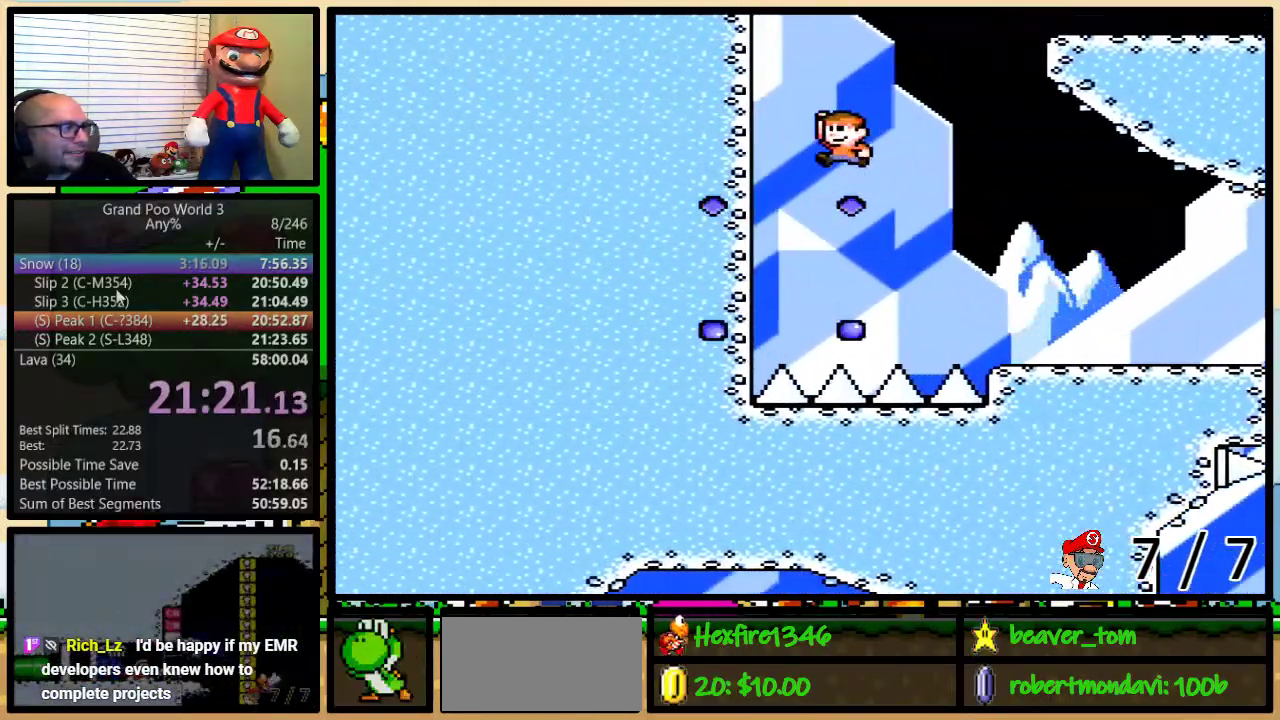
{"buttons": ["B", "Y", "DPAD_UP", "DPAD_RIGHT"], "events": [[183, "B", "up"], [250, "B", "down"], [250, "DPAD_LEFT", "up"], [267, "DPAD_RIGHT", "down"]]}
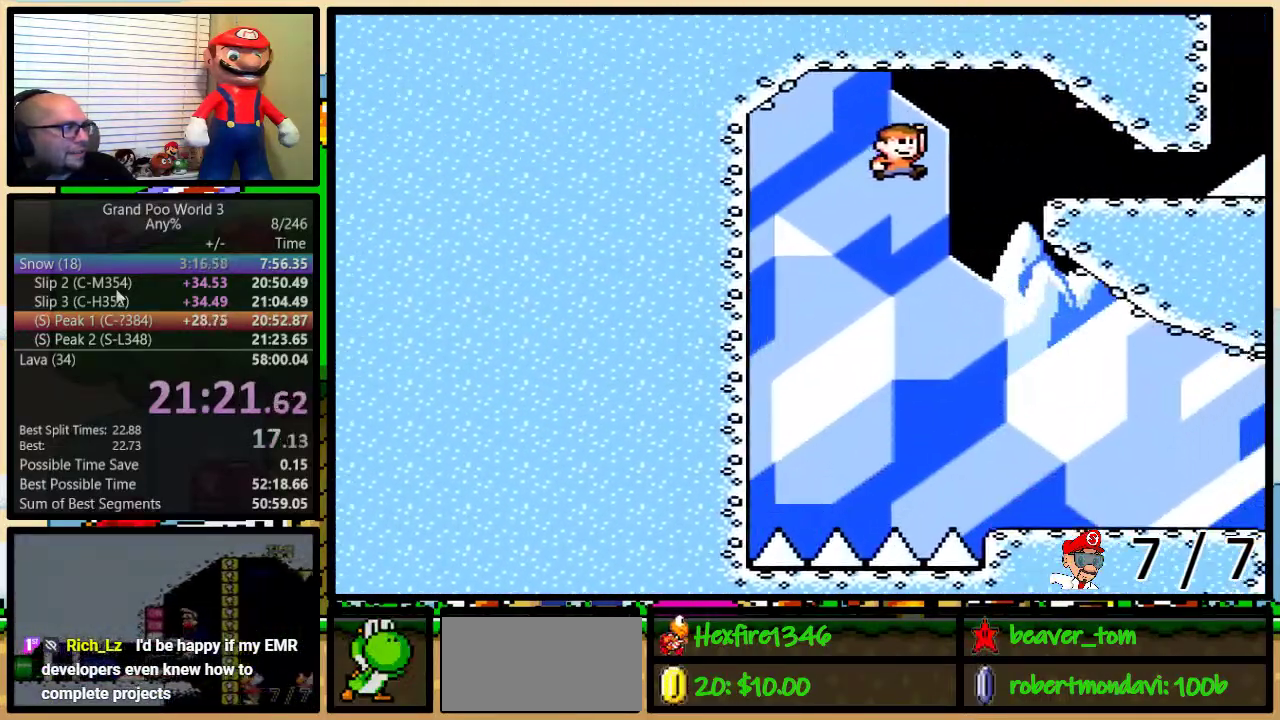
{"buttons": ["Y", "DPAD_RIGHT"], "events": [[34, "DPAD_UP", "up"], [434, "B", "up"]]}
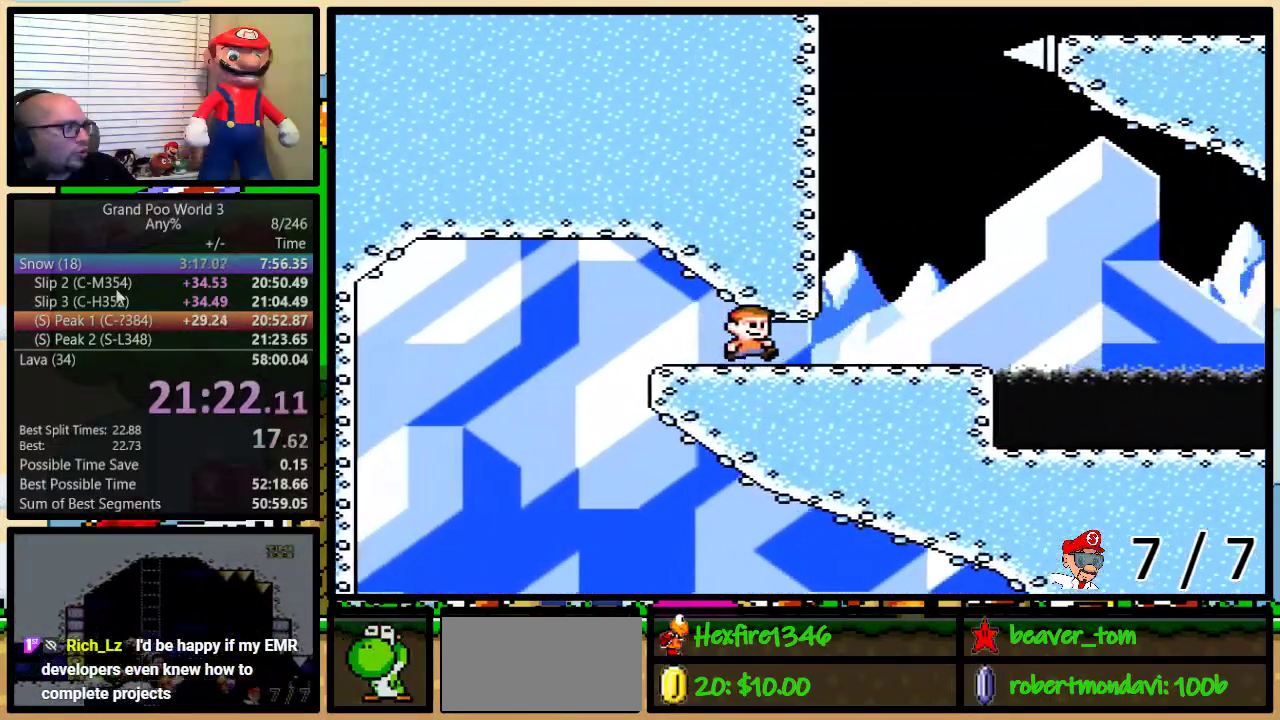
{"buttons": ["A", "Y", "DPAD_UP", "DPAD_RIGHT"], "events": [[50, "DPAD_UP", "down"], [467, "A", "down"]]}
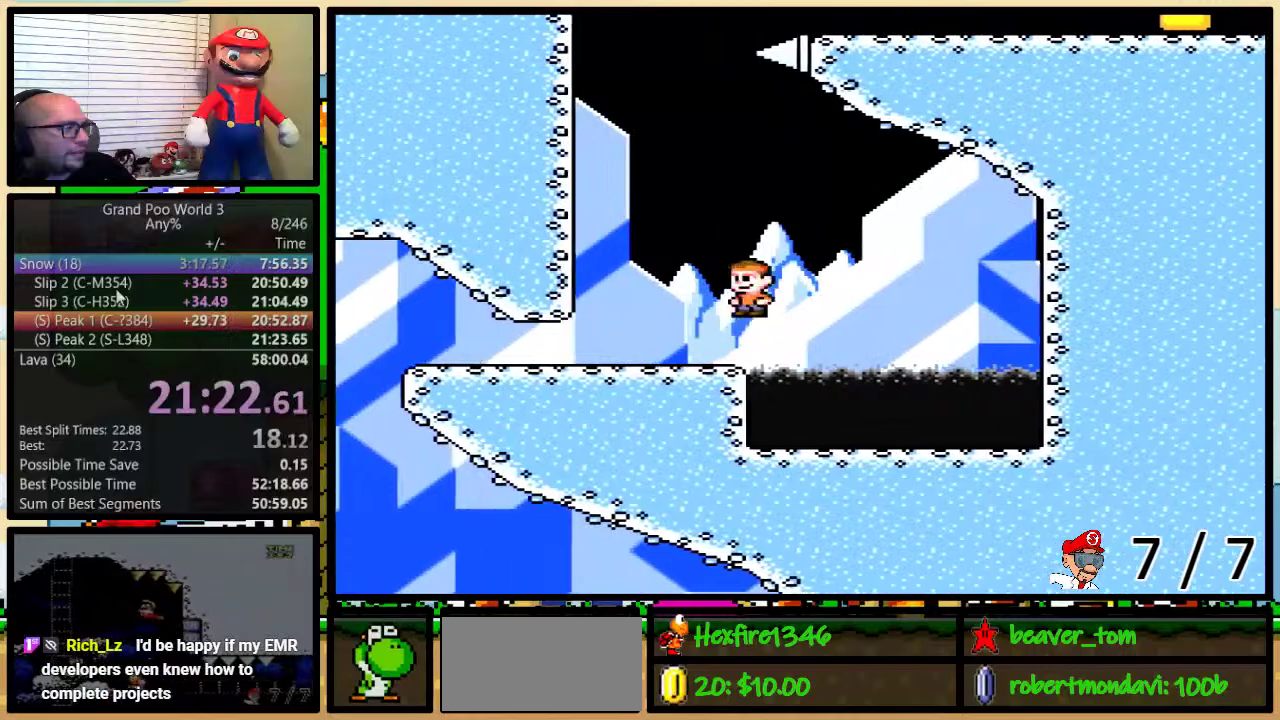
{"buttons": ["A", "Y", "DPAD_UP", "DPAD_RIGHT"], "events": [[100, "A", "up"], [250, "A", "down"]]}
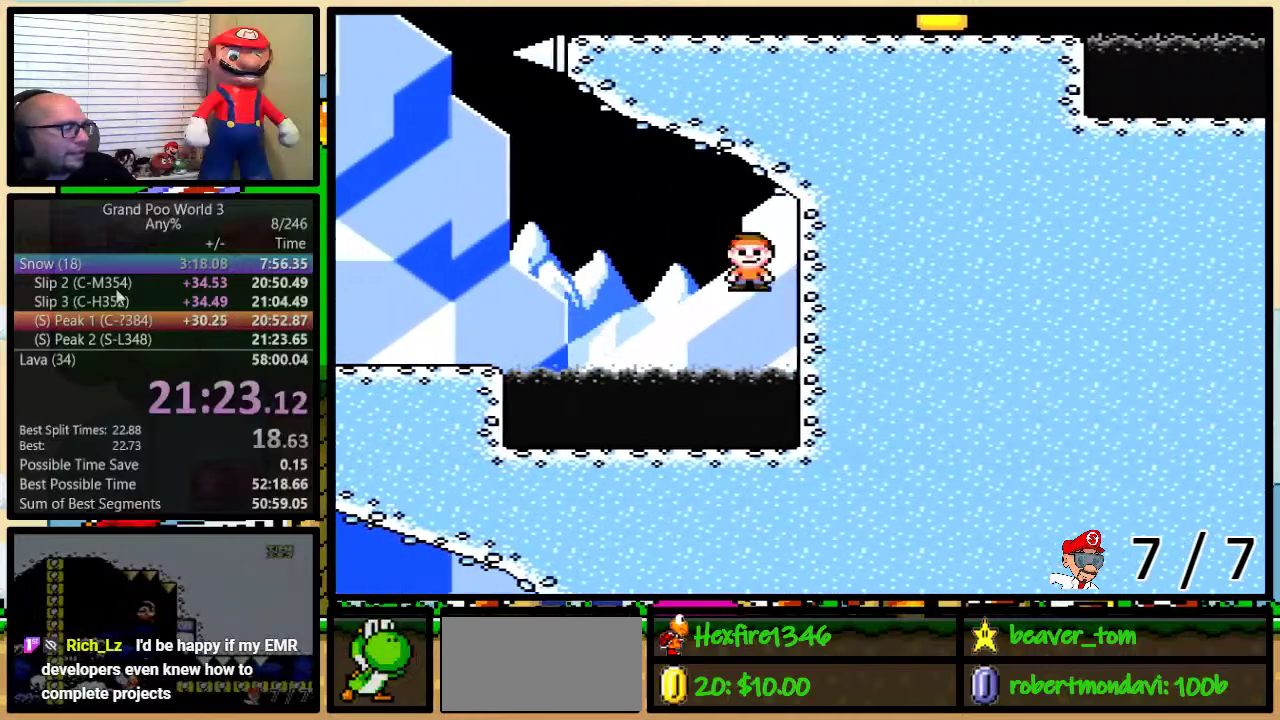
{"buttons": ["Y", "DPAD_UP", "DPAD_RIGHT"], "events": [[383, "A", "up"]]}
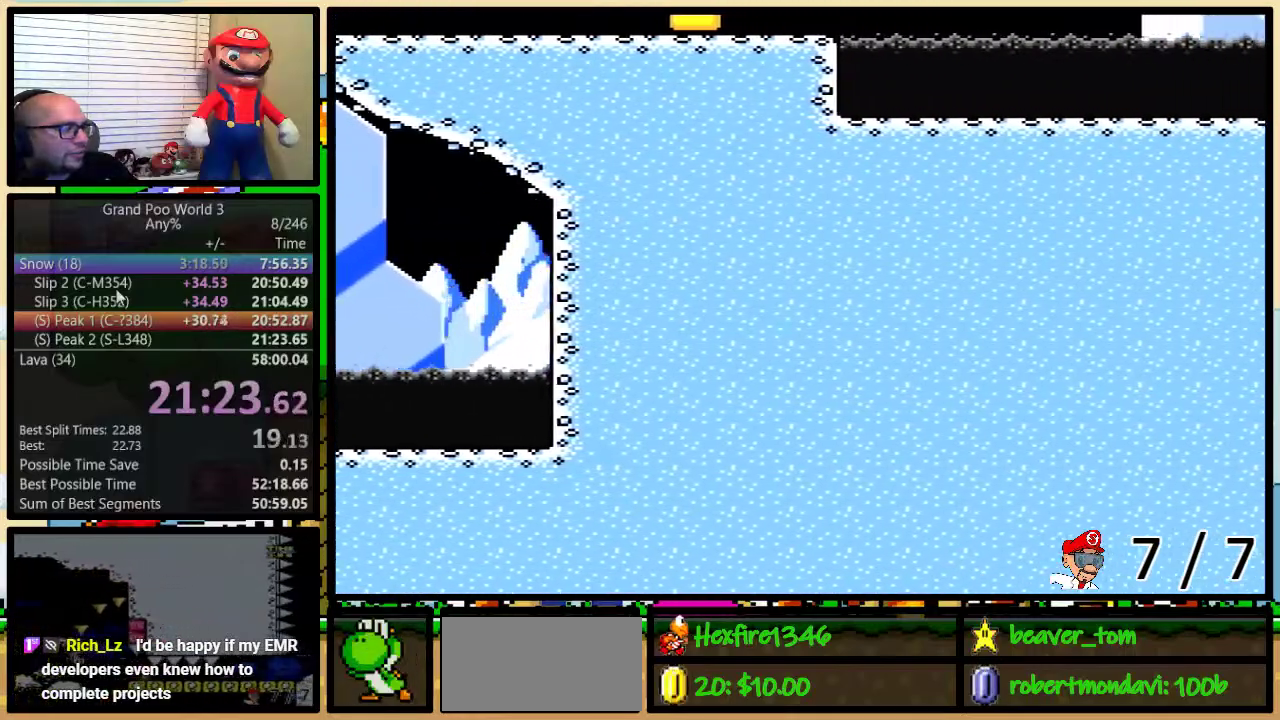
{"buttons": ["Y", "DPAD_UP", "DPAD_RIGHT"], "events": []}
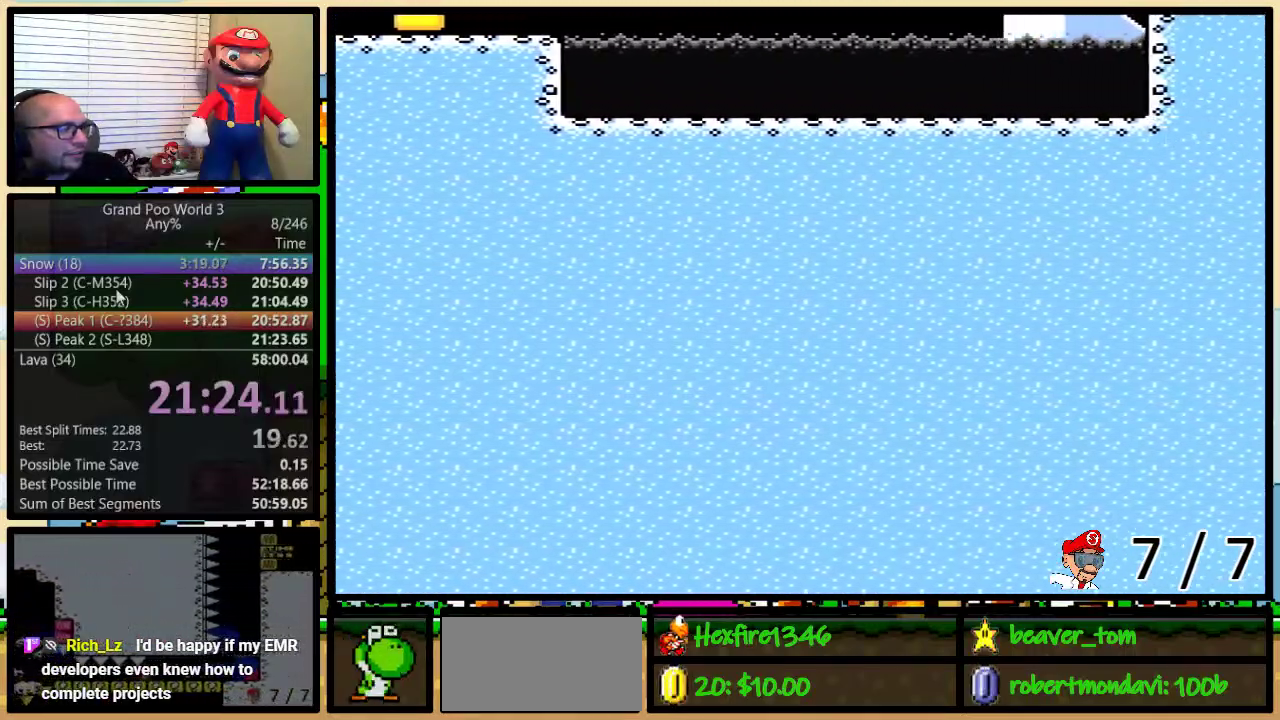
{"buttons": ["Y"], "events": [[50, "A", "down"], [350, "A", "up"], [417, "DPAD_UP", "up"], [450, "DPAD_RIGHT", "up"]]}
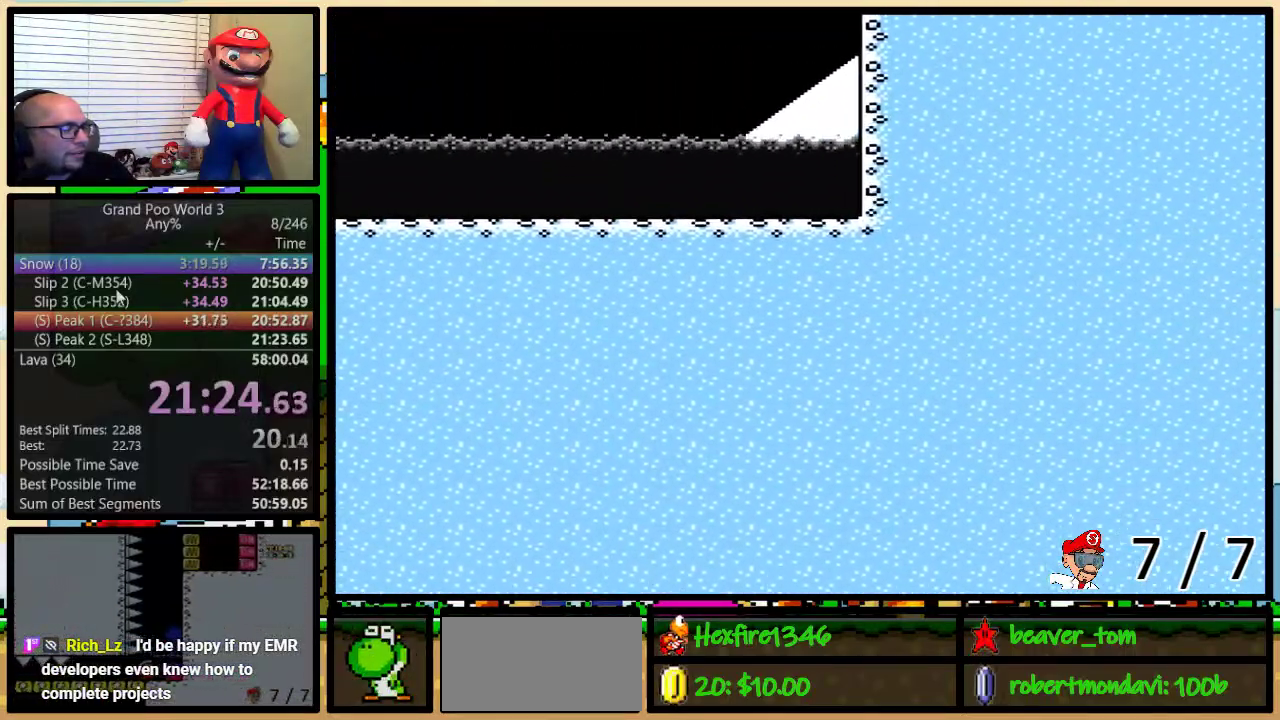
{"buttons": ["Y", "DPAD_LEFT"], "events": [[167, "DPAD_LEFT", "down"]]}
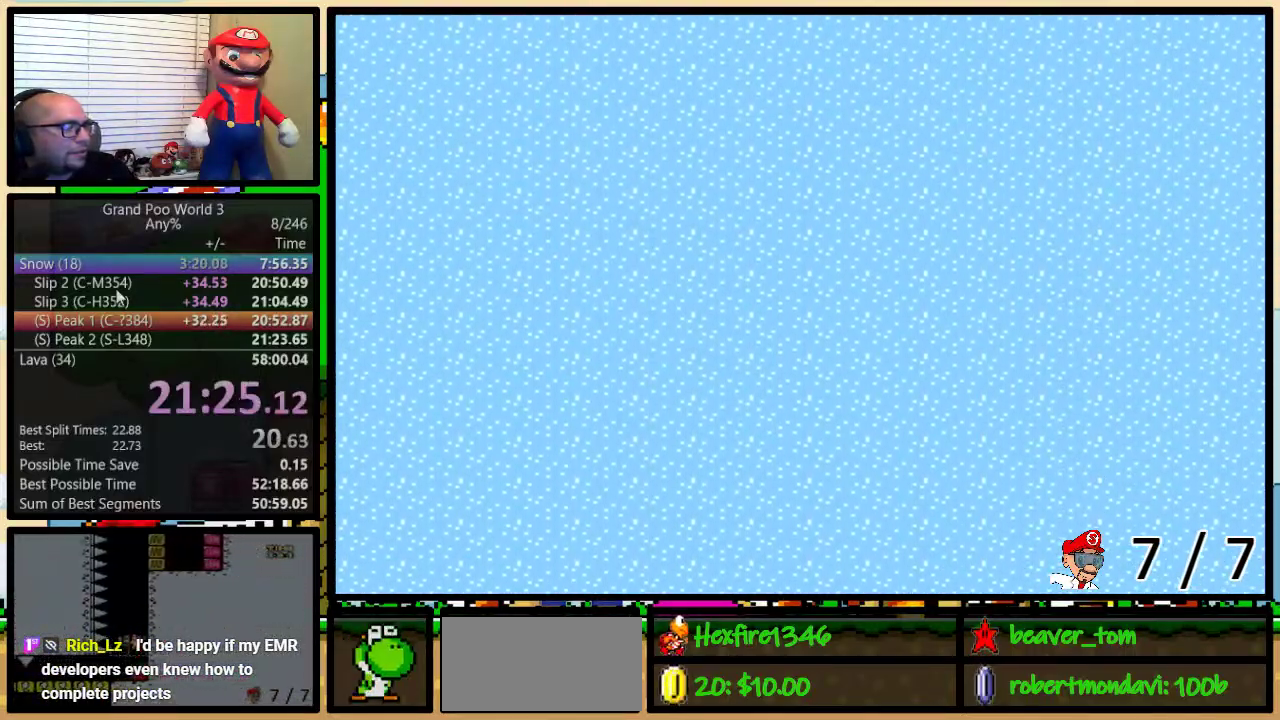
{"buttons": ["Y", "DPAD_LEFT"], "events": []}
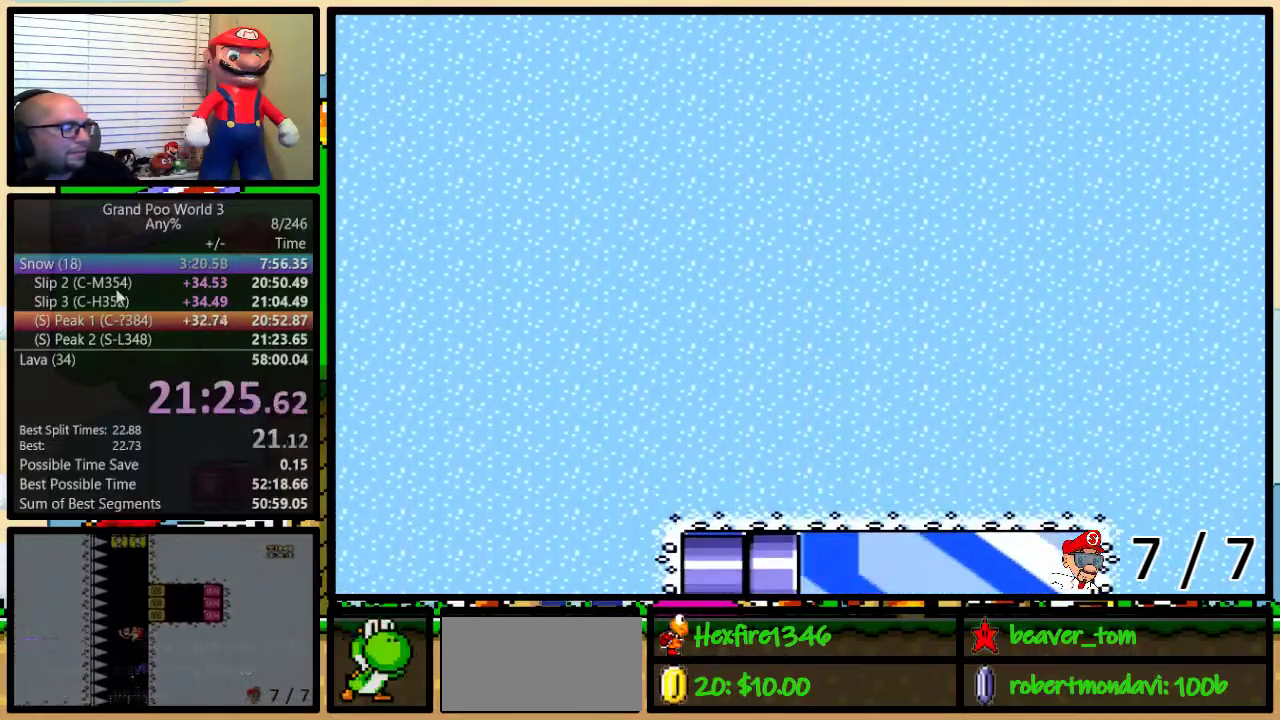
{"buttons": ["Y", "DPAD_LEFT"], "events": []}
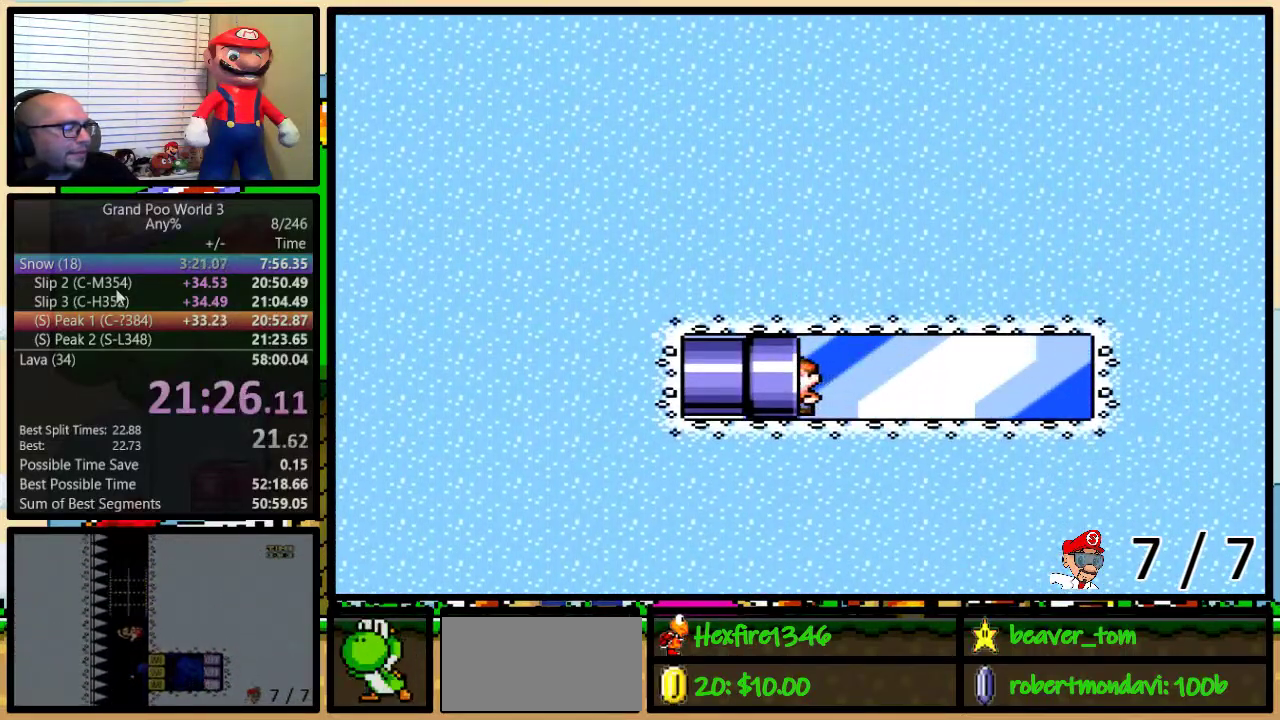
{"buttons": ["Y", "DPAD_LEFT"], "events": []}
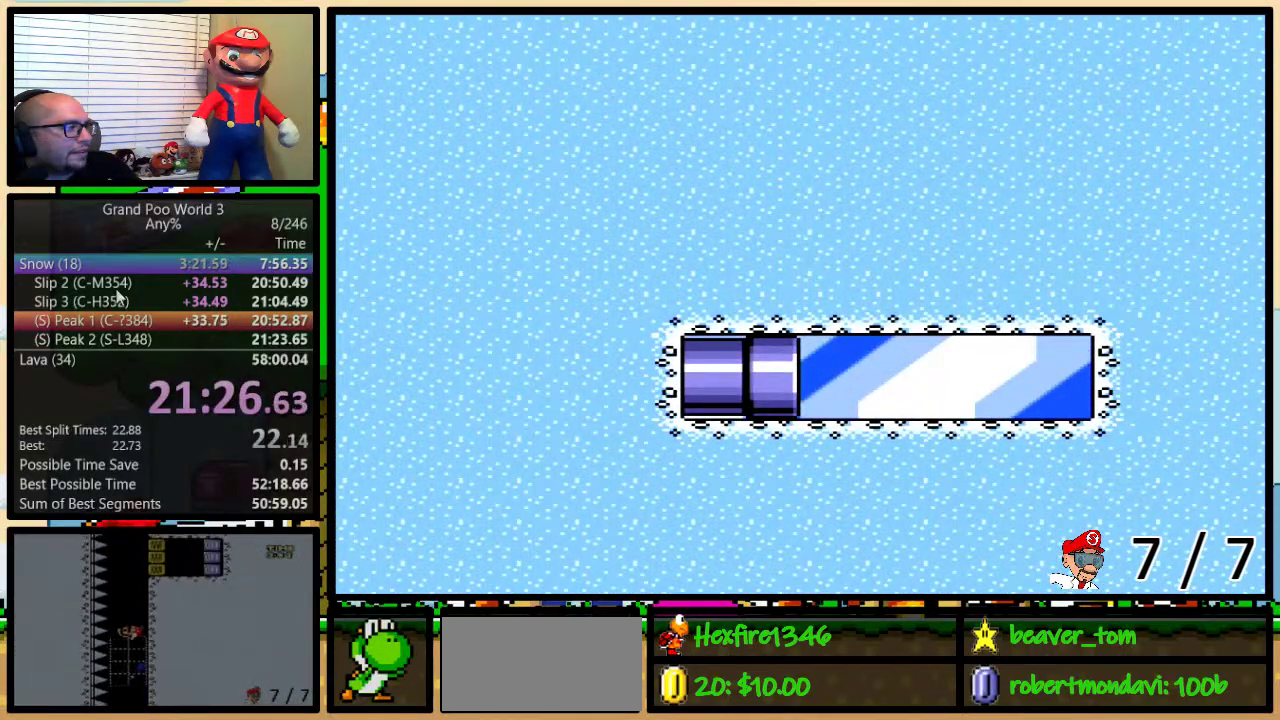
{"buttons": ["Y"], "events": [[501, "DPAD_LEFT", "up"]]}
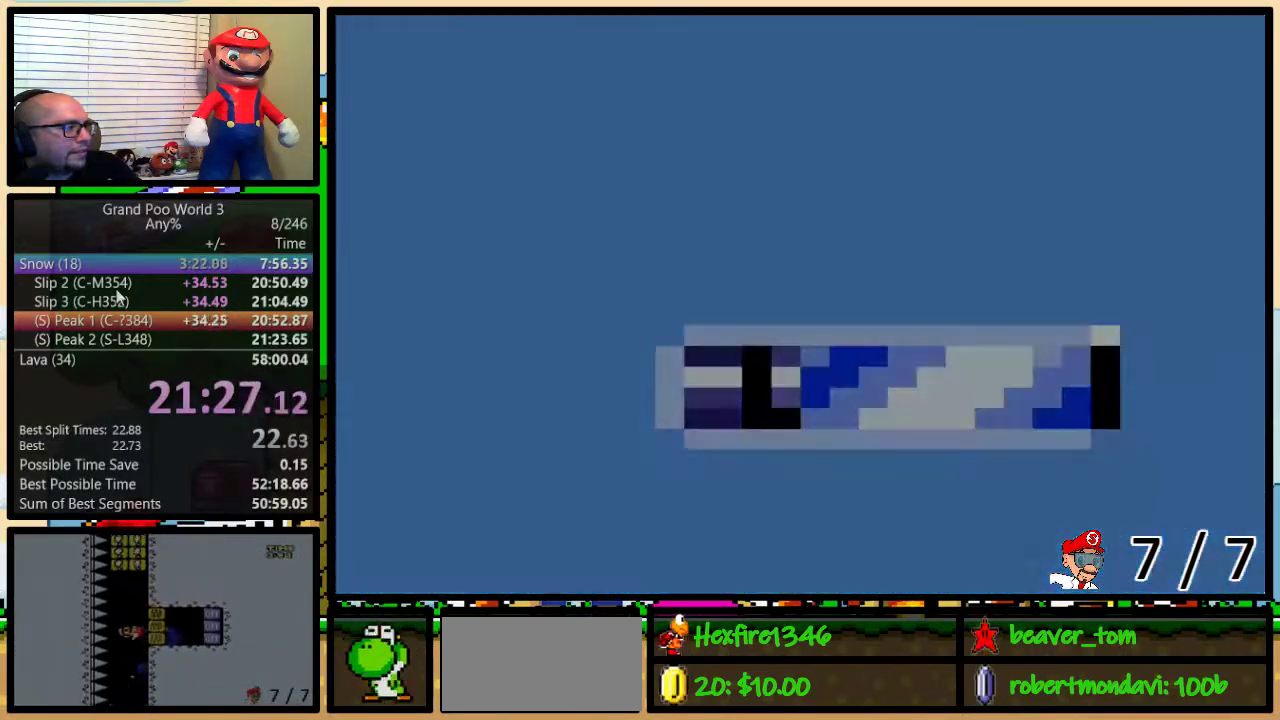
{"buttons": [], "events": [[483, "Y", "up"]]}
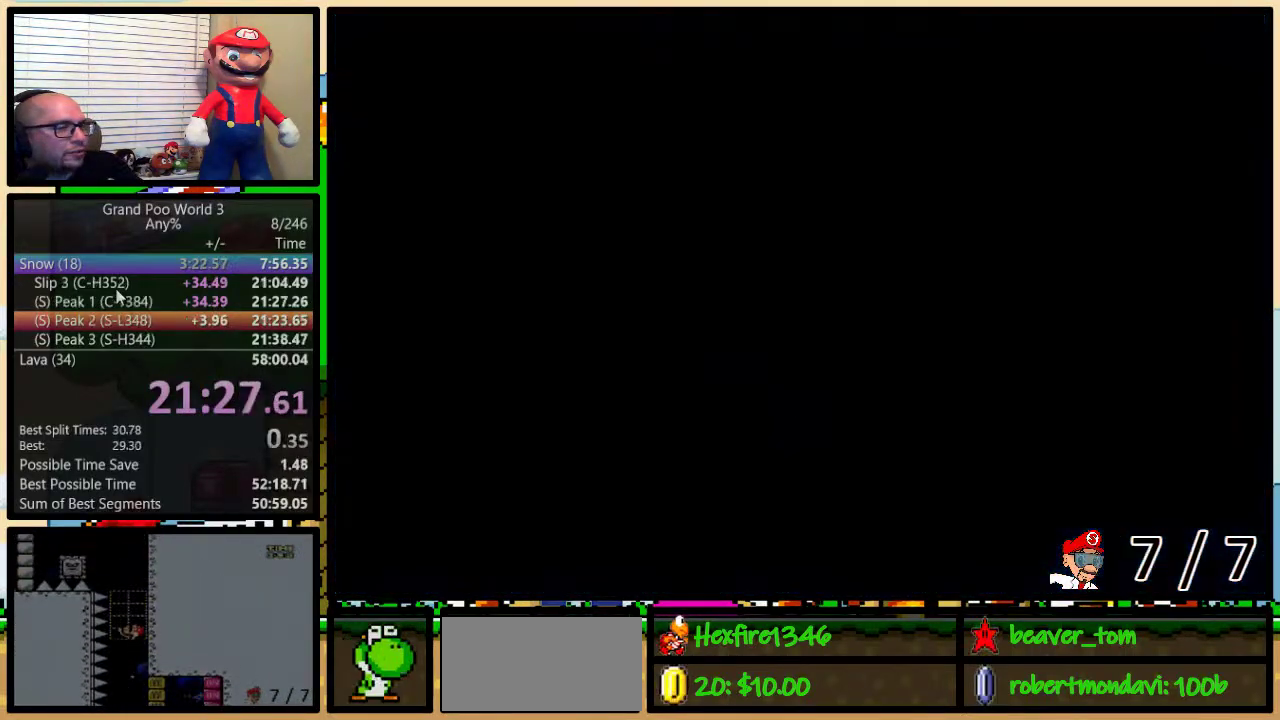
{"buttons": [], "events": []}
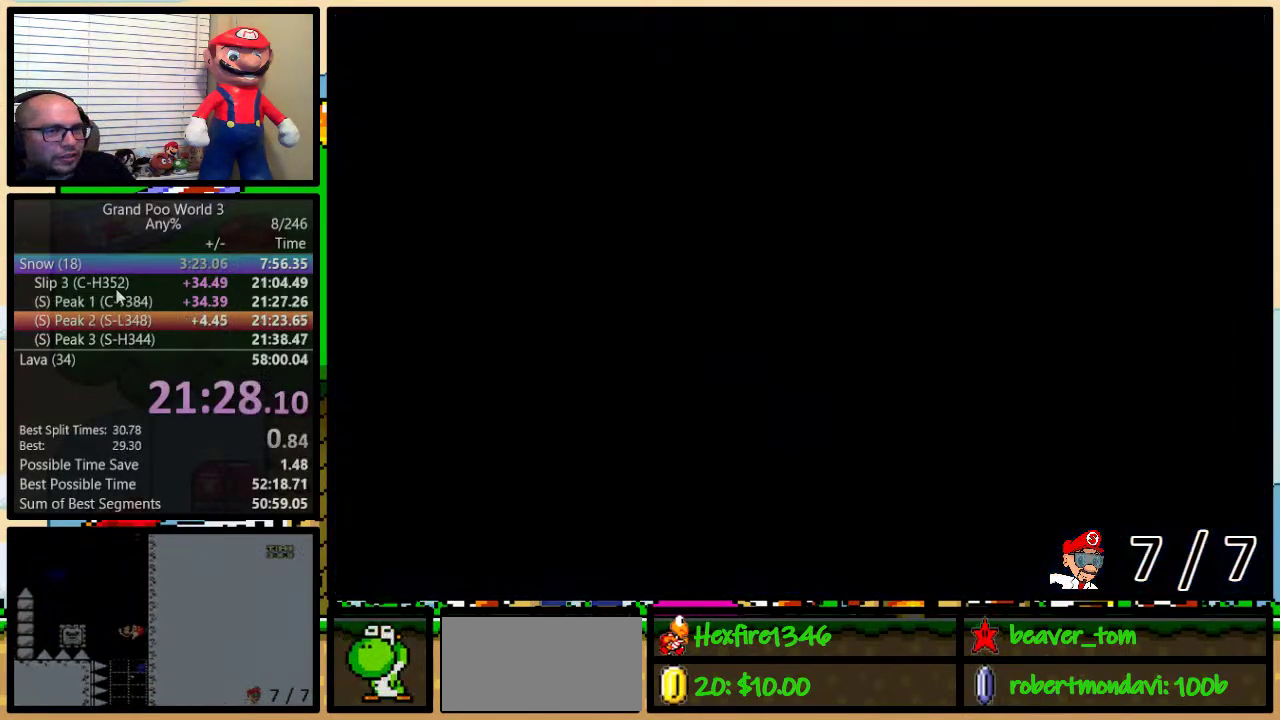
{"buttons": ["Y"], "events": [[116, "Y", "down"]]}
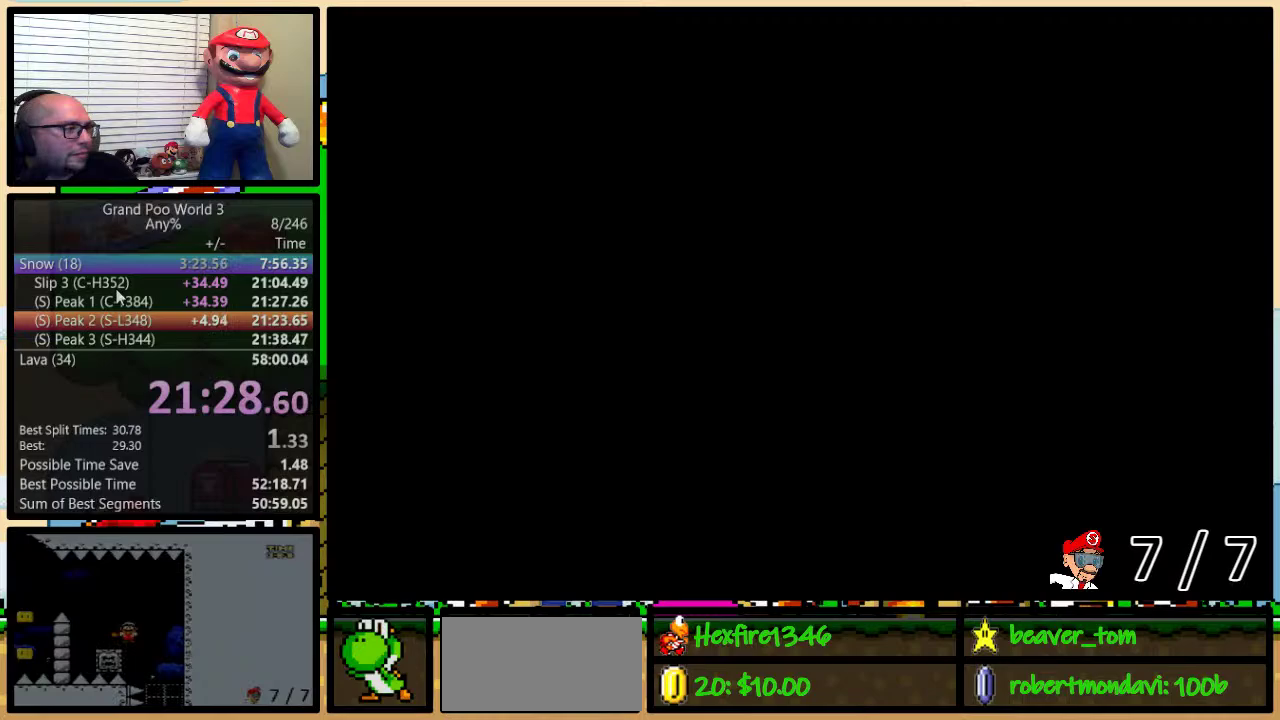
{"buttons": ["Y", "DPAD_UP", "DPAD_RIGHT"], "events": [[117, "DPAD_RIGHT", "down"], [184, "DPAD_UP", "down"]]}
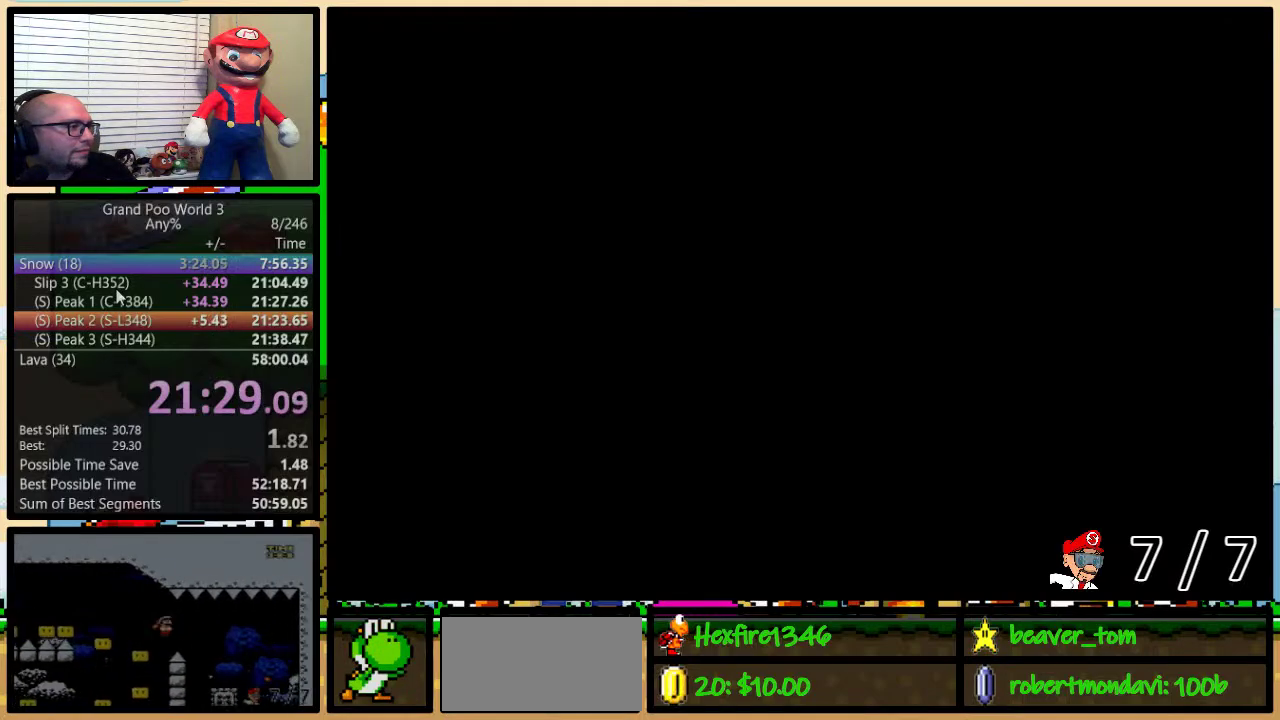
{"buttons": ["Y", "DPAD_UP", "DPAD_RIGHT"], "events": []}
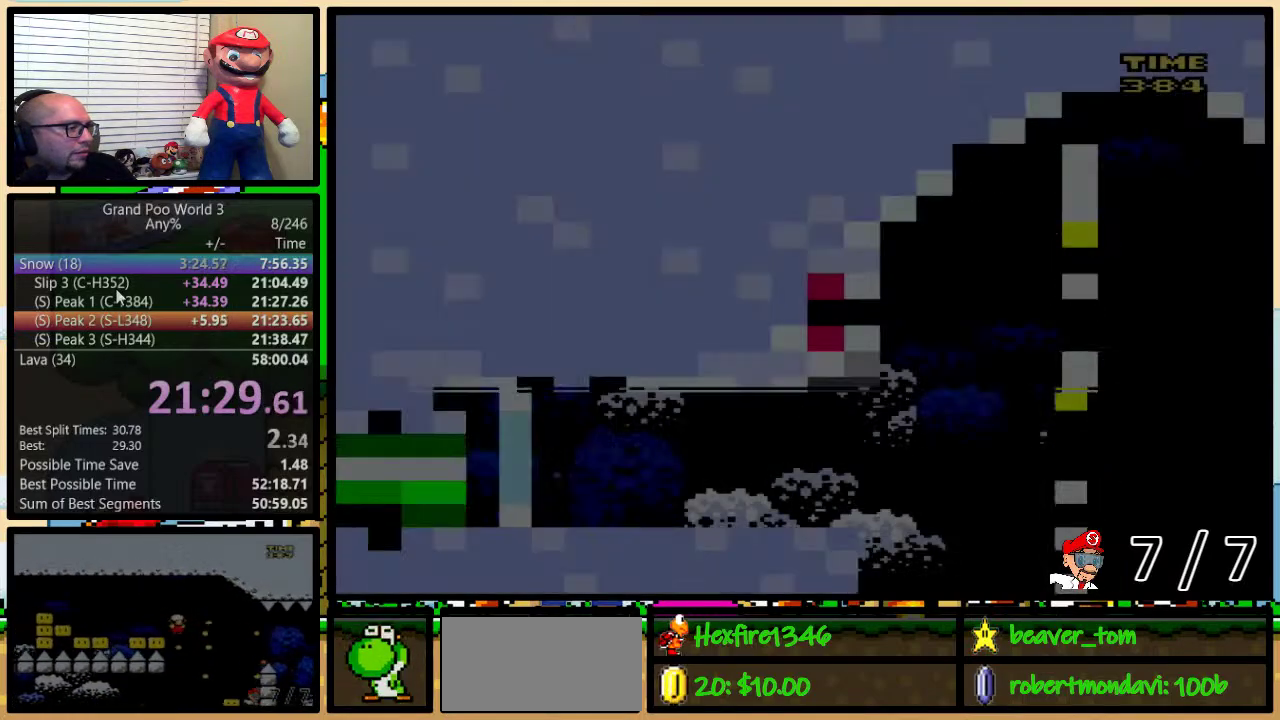
{"buttons": ["Y", "DPAD_UP", "DPAD_RIGHT"], "events": []}
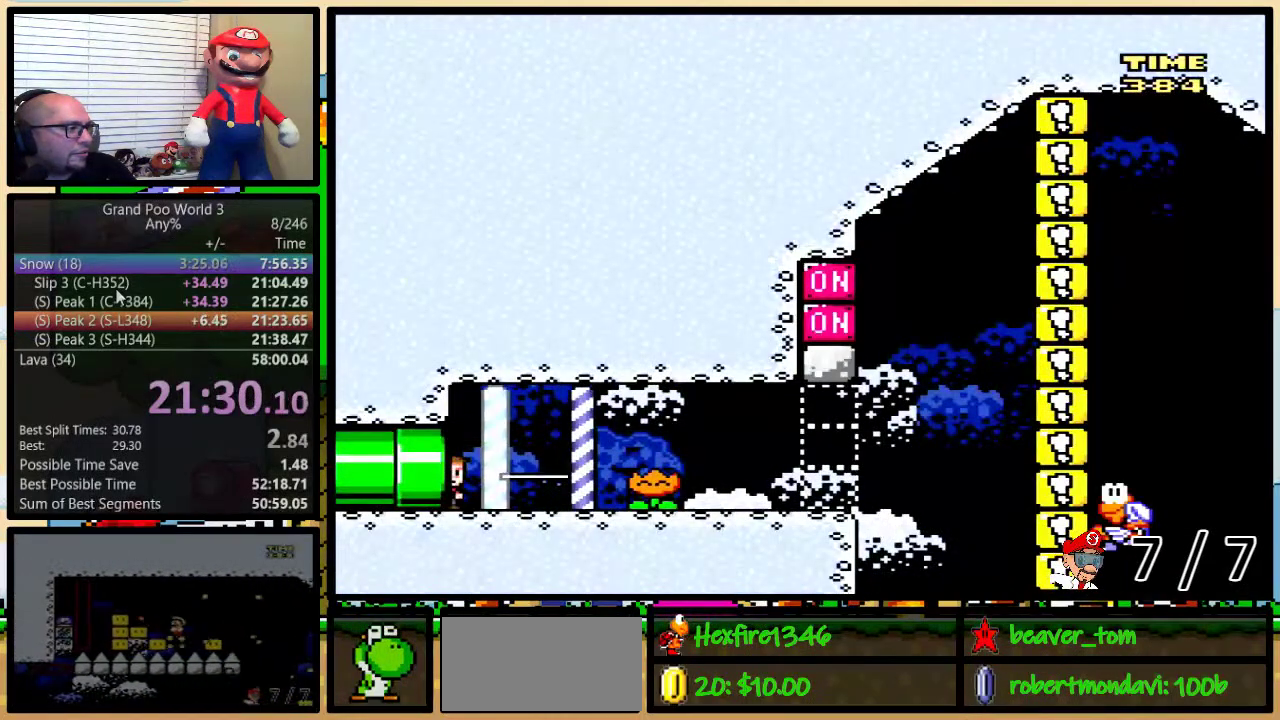
{"buttons": ["B", "Y", "DPAD_UP", "DPAD_RIGHT"], "events": [[450, "B", "down"]]}
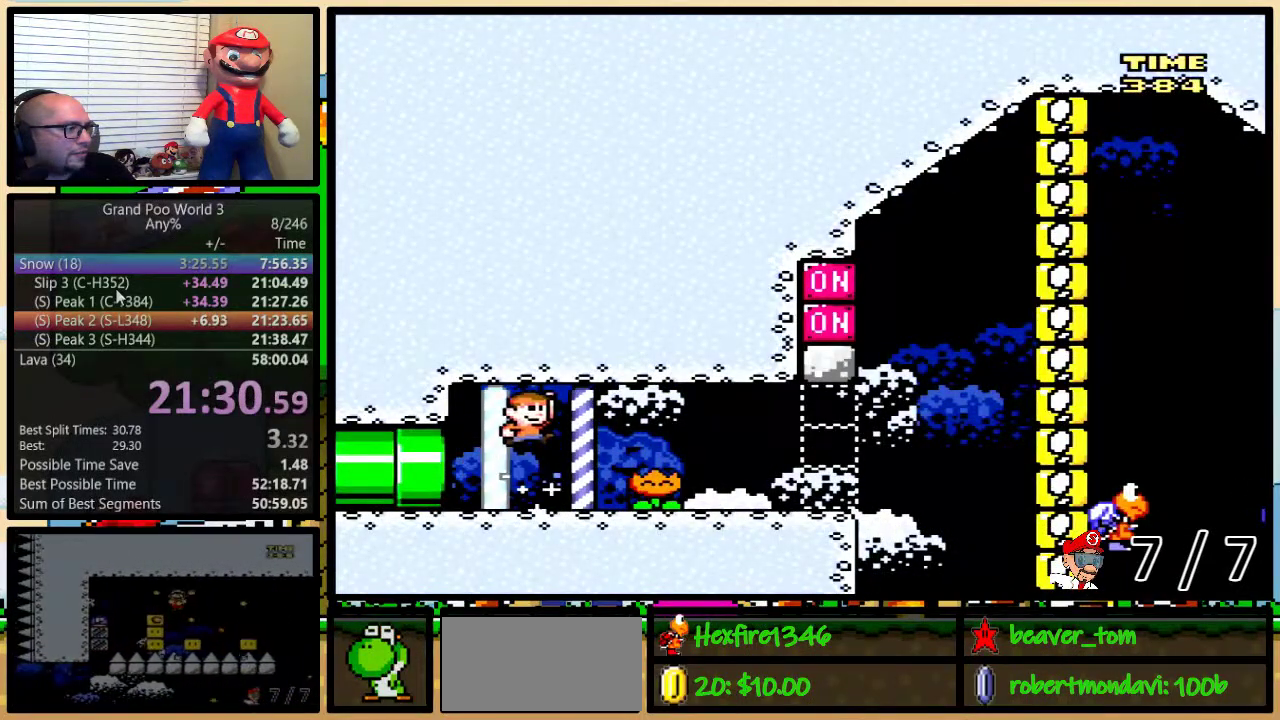
{"buttons": ["Y", "DPAD_RIGHT"], "events": [[34, "B", "up"], [418, "DPAD_UP", "up"]]}
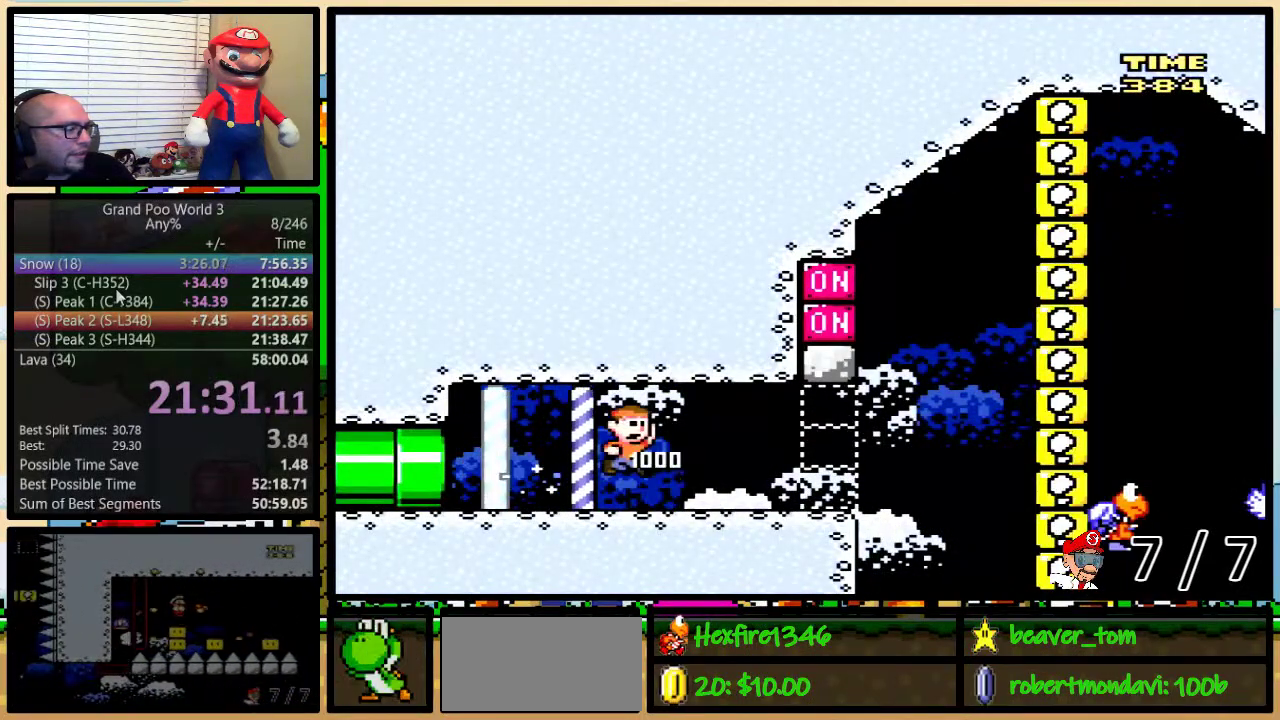
{"buttons": ["Y", "DPAD_UP", "DPAD_RIGHT"], "events": [[384, "DPAD_UP", "down"]]}
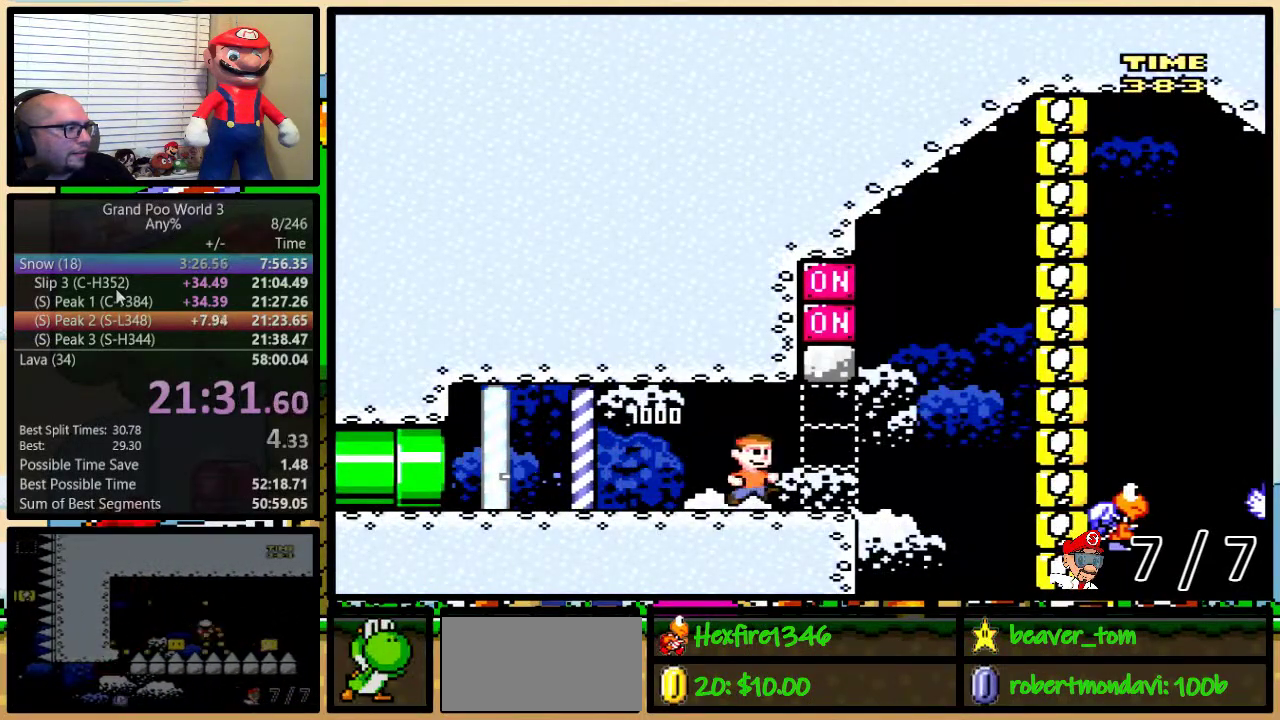
{"buttons": [], "events": [[167, "DPAD_UP", "up"], [201, "B", "down"], [234, "DPAD_UP", "down"], [251, "DPAD_LEFT", "down"], [251, "DPAD_RIGHT", "up"], [251, "DPAD_UP", "up"], [351, "DPAD_LEFT", "up"], [468, "Y", "up"], [501, "B", "up"]]}